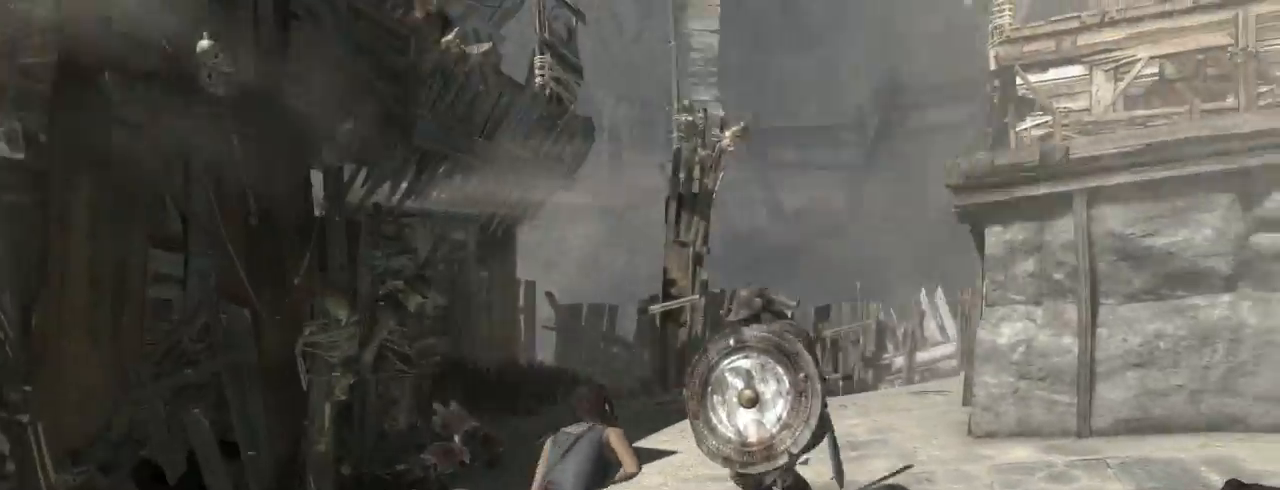
Gameplay with keyboard and mouse; each line is a JSON object with the keys and mouse buttons held at the frame after it. "events" lists presses ("down") and releases ("up") of "1", "2", "3", "4", "5", "6", "7", "a", "alt", "b", "c", "ctrl", "d", "e", "escape", "f", "g", "h", "q", "r", "s", "shift", "space", "t", "tilde", "v", "w", "x", "y", "z", "mouse_left", "mouse_middle", "mouse_right", "mouse_mb4", "mouse_mb5", "mouse_wheel_up" and "mouse_wheel_down" between this image and that frame as [ms after this image, input, new state], when the widget could be followed in between. "mouse_left", "mouse_middle", "mouse_right", "mouse_mb4", "mouse_mb5", "mouse_wheel_up", "mouse_wheel_down" = the "left", "middle", "right", "mb4", "mb5", "wheel_up", "wheel_down" buttons of the "mouse" list. No other keys are recorded. Not read: mouse_move.
{"keys": ["s", "shift"], "mouse": [], "events": [[34, "s", "down"], [434, "shift", "down"]]}
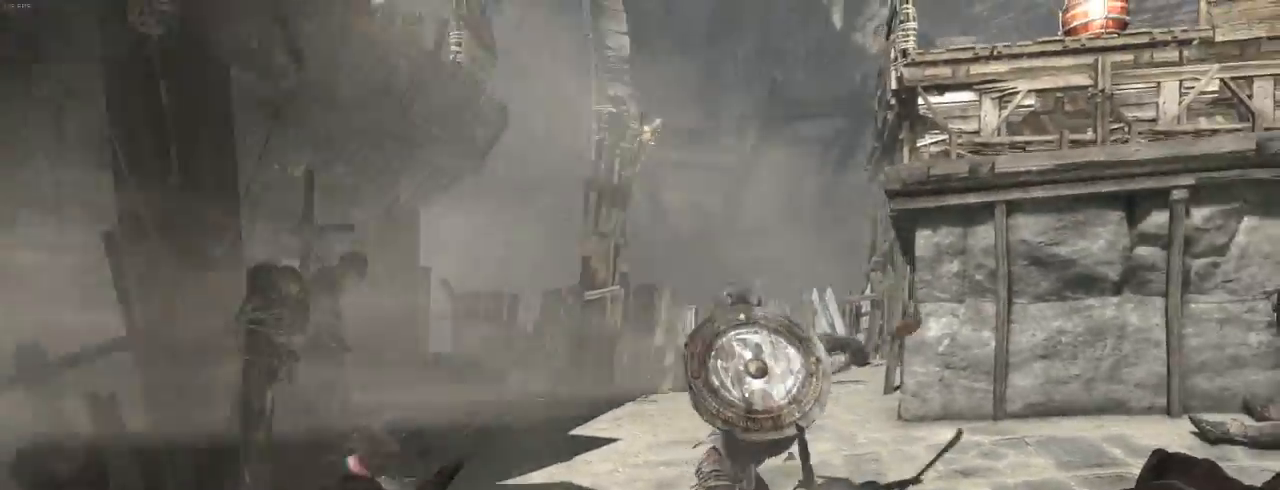
{"keys": ["s"], "mouse": [], "events": [[67, "shift", "up"]]}
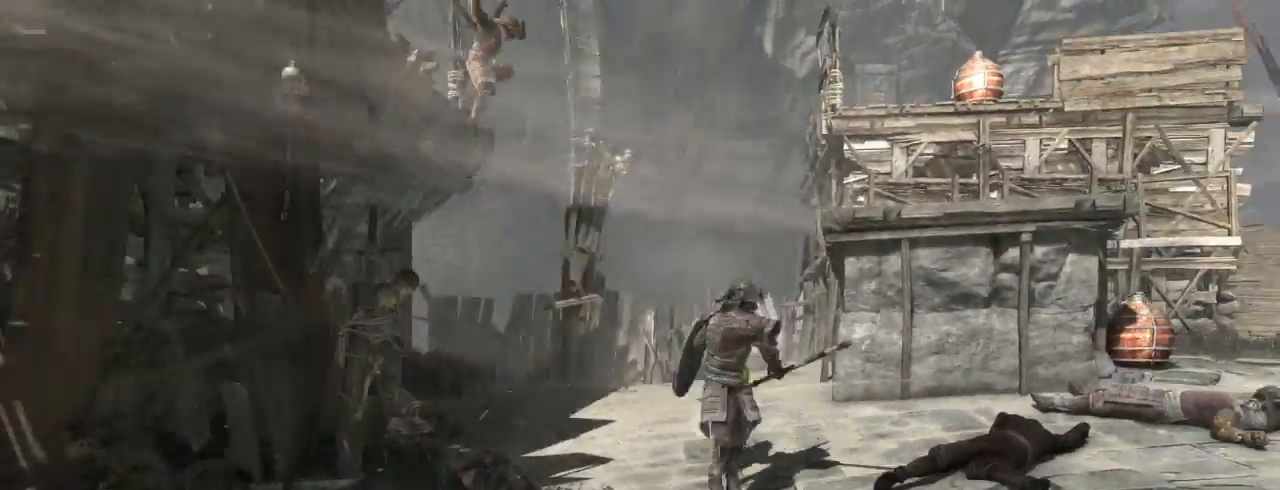
{"keys": [], "mouse": [], "events": [[67, "s", "up"], [200, "d", "down"], [434, "d", "up"]]}
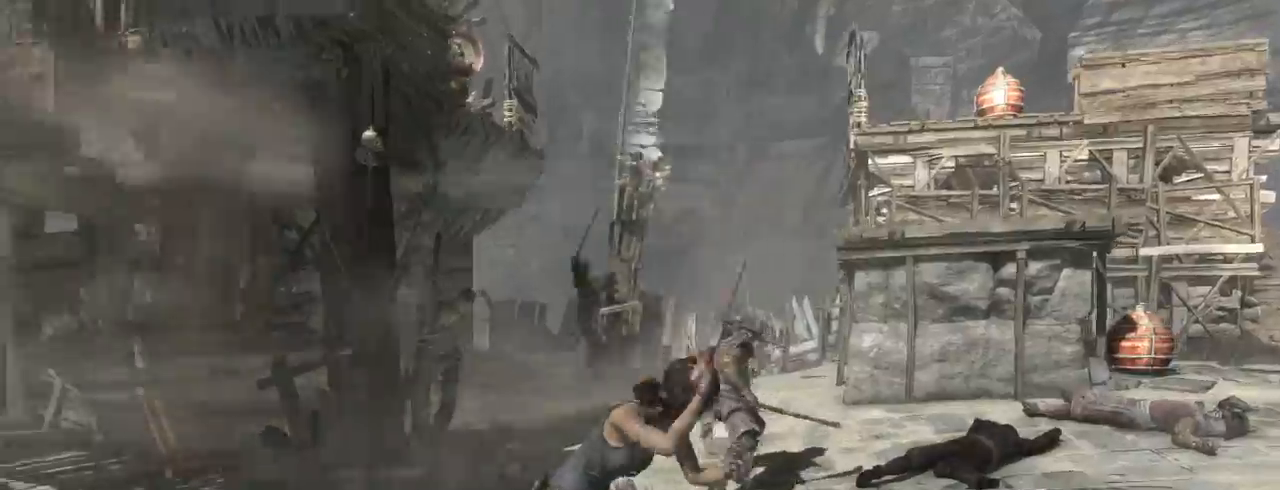
{"keys": [], "mouse": [], "events": []}
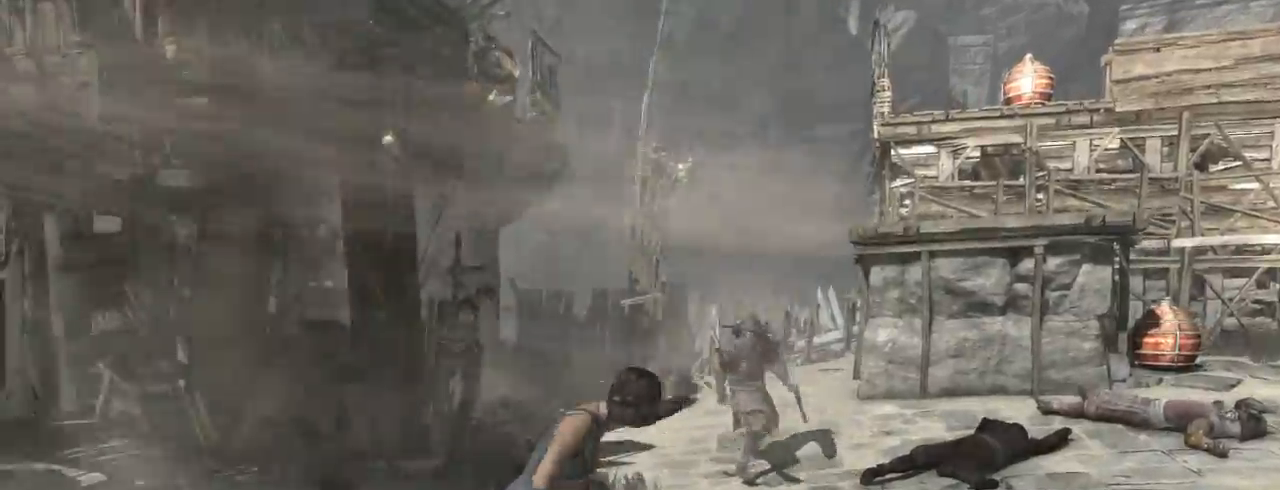
{"keys": [], "mouse": [], "events": [[67, "z", "down"], [400, "z", "up"]]}
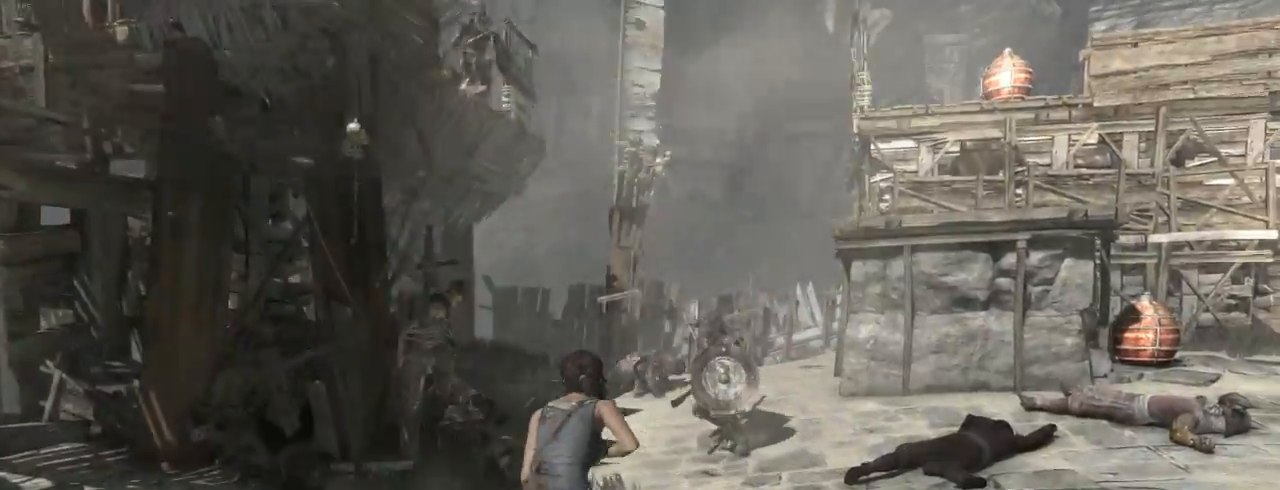
{"keys": ["z"], "mouse": [], "events": [[200, "z", "down"]]}
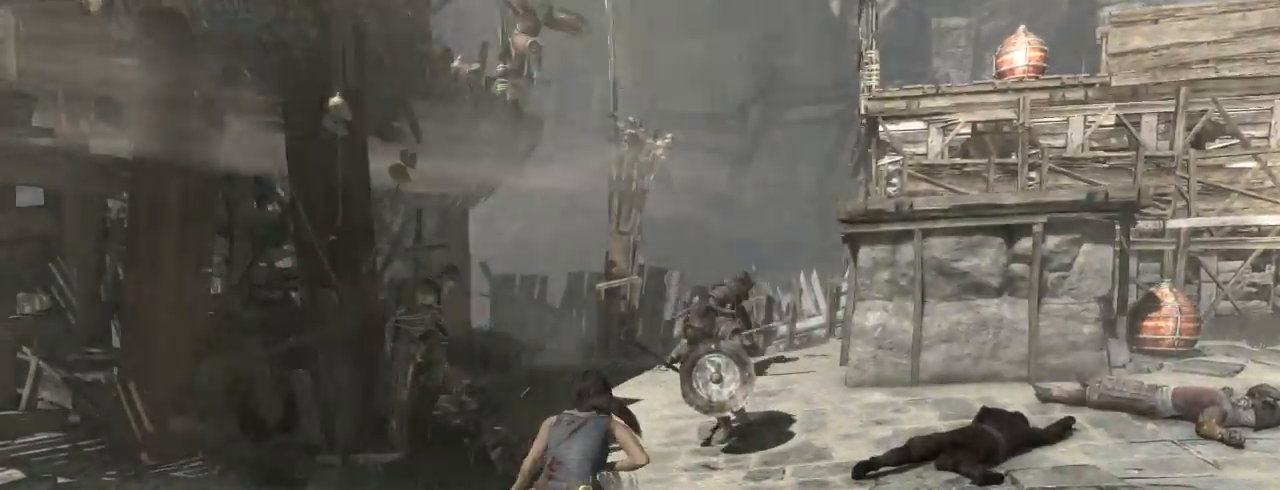
{"keys": ["s"], "mouse": [], "events": [[167, "z", "up"], [367, "s", "down"]]}
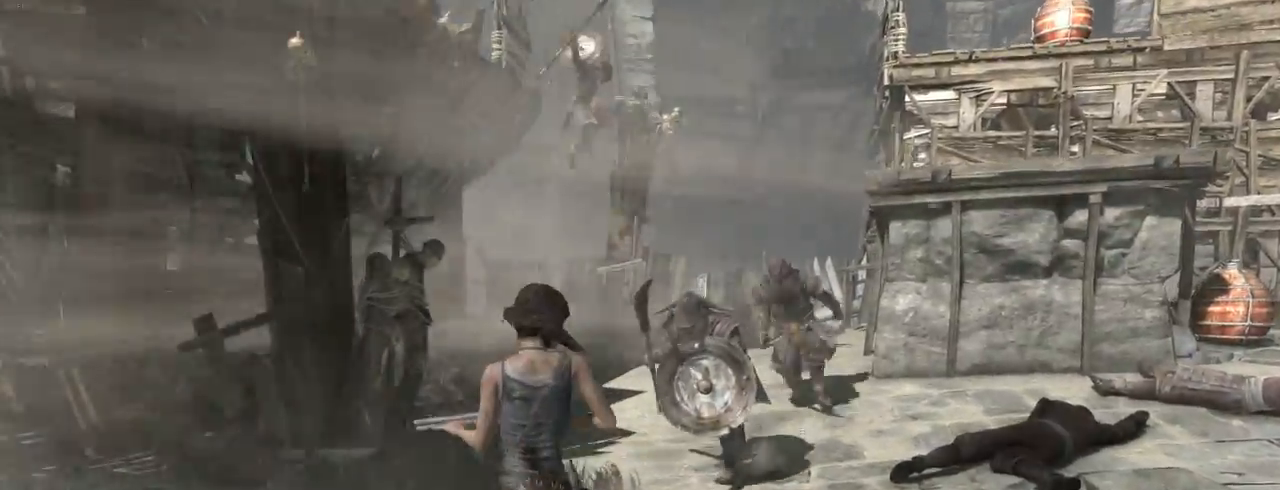
{"keys": ["q", "s"], "mouse": [], "events": [[434, "q", "down"]]}
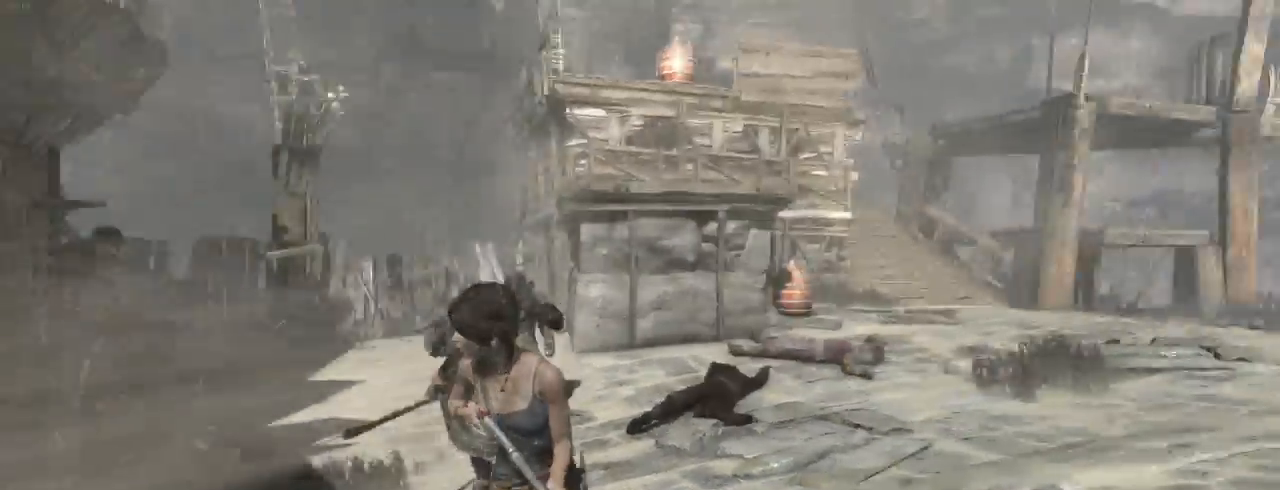
{"keys": ["d"], "mouse": [], "events": [[67, "q", "up"], [234, "s", "up"], [334, "d", "down"]]}
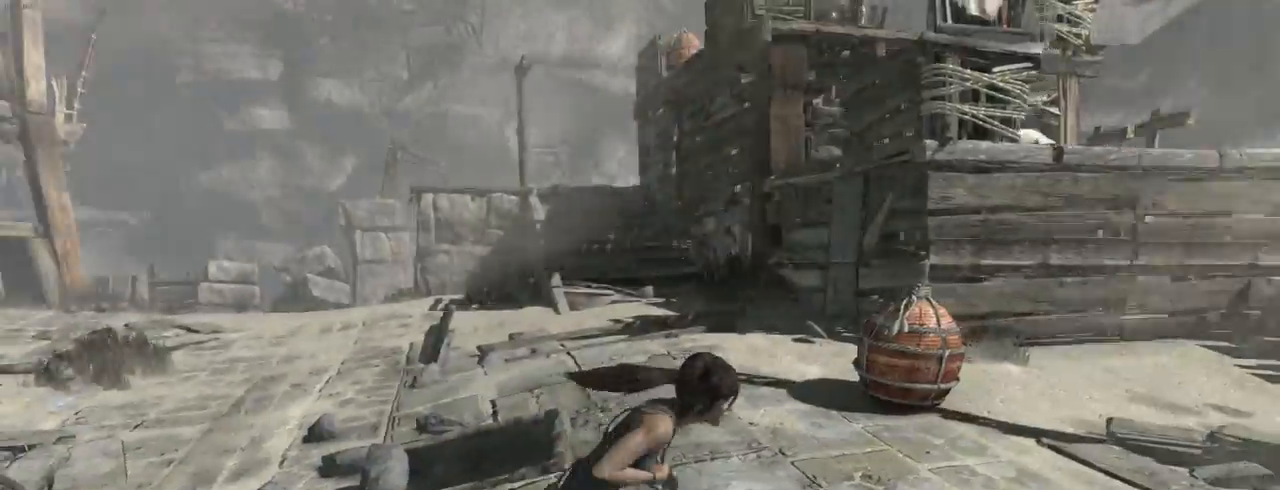
{"keys": ["d"], "mouse": [], "events": []}
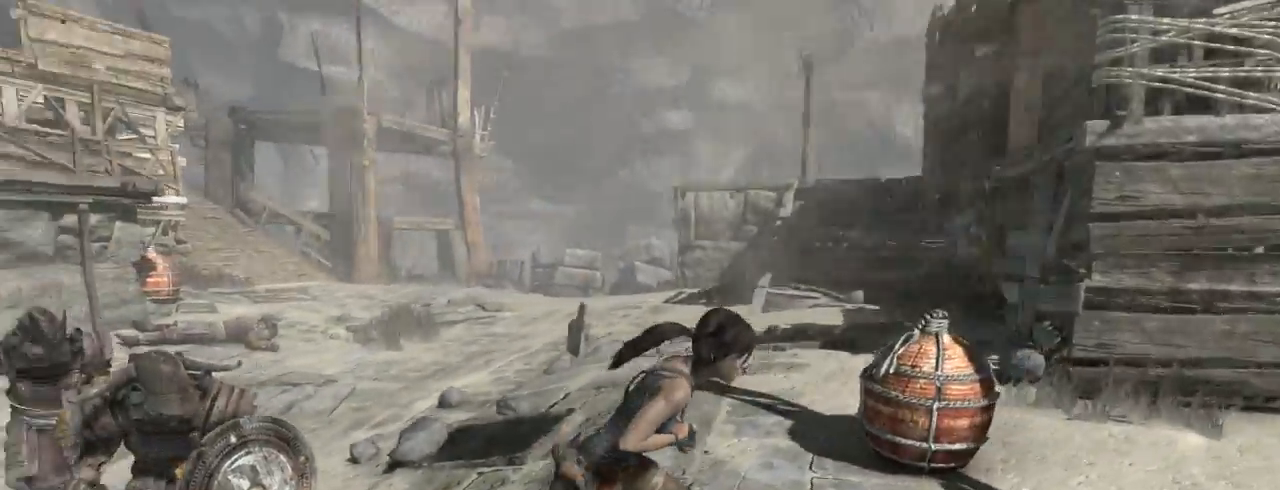
{"keys": ["s"], "mouse": [], "events": [[467, "d", "up"], [467, "s", "down"]]}
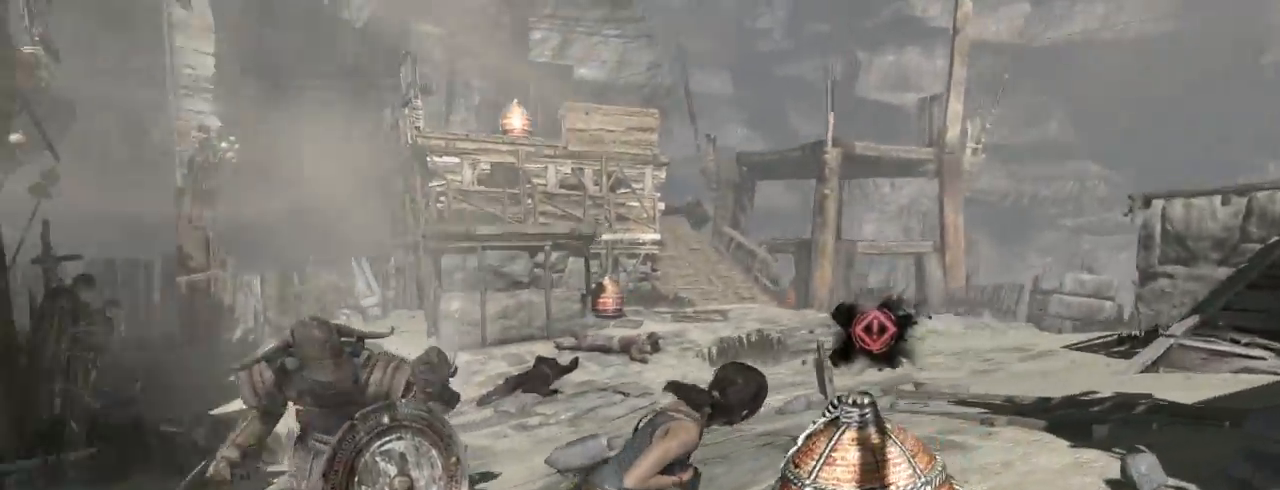
{"keys": [], "mouse": [], "events": [[167, "s", "up"]]}
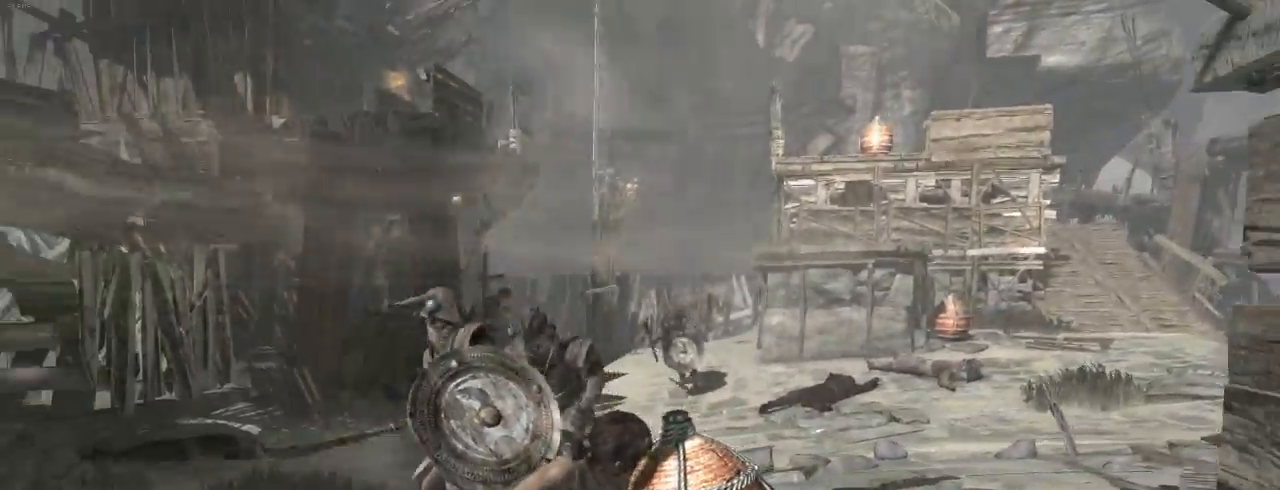
{"keys": ["shift"], "mouse": [], "events": [[467, "shift", "down"]]}
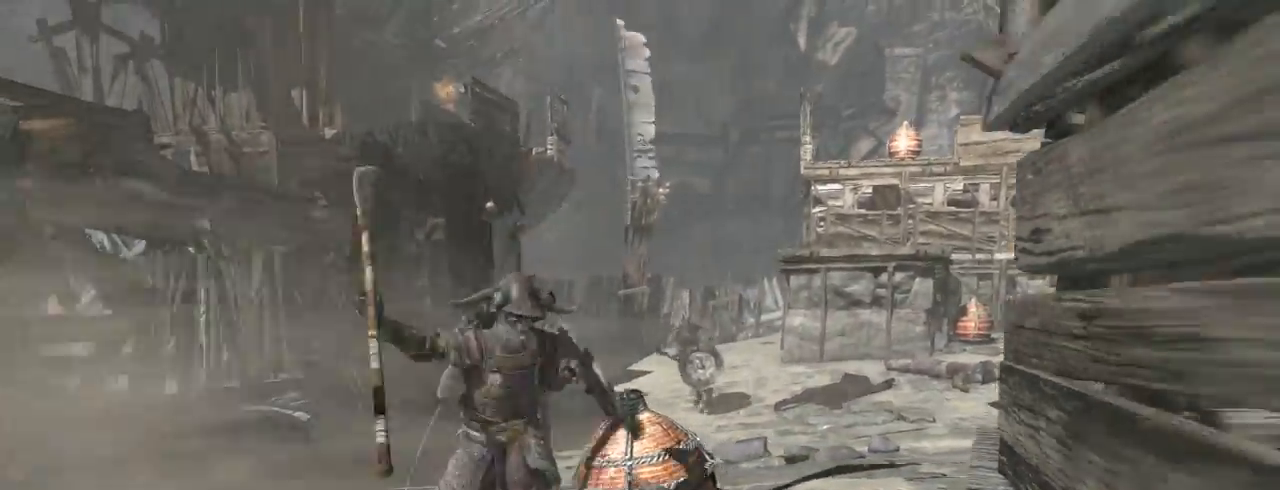
{"keys": [], "mouse": [], "events": [[167, "shift", "up"]]}
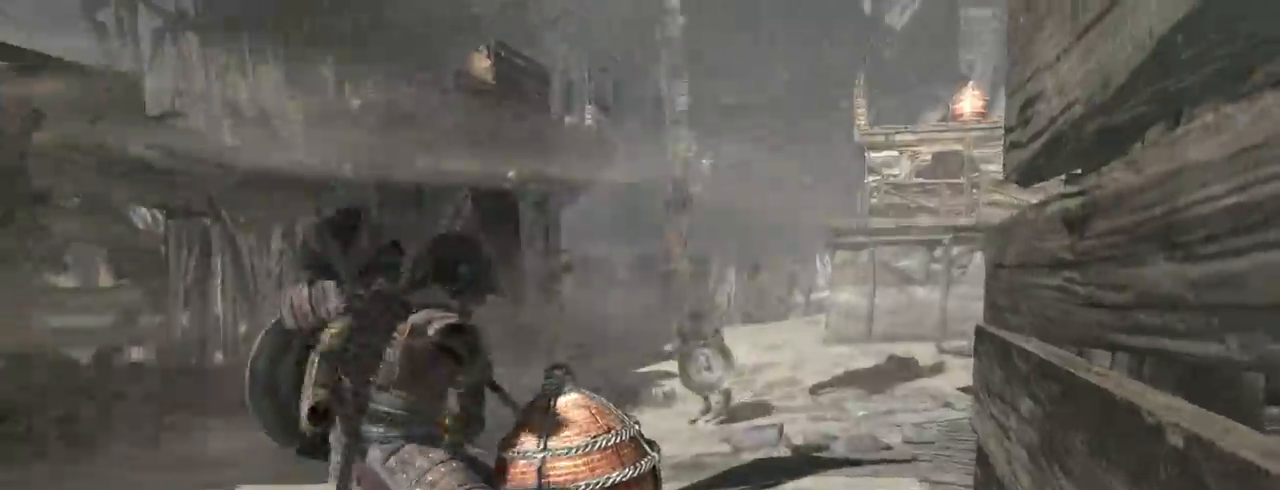
{"keys": ["s"], "mouse": ["right"], "events": [[167, "q", "down"], [267, "mouse_right", "down"], [300, "s", "down"], [434, "q", "up"]]}
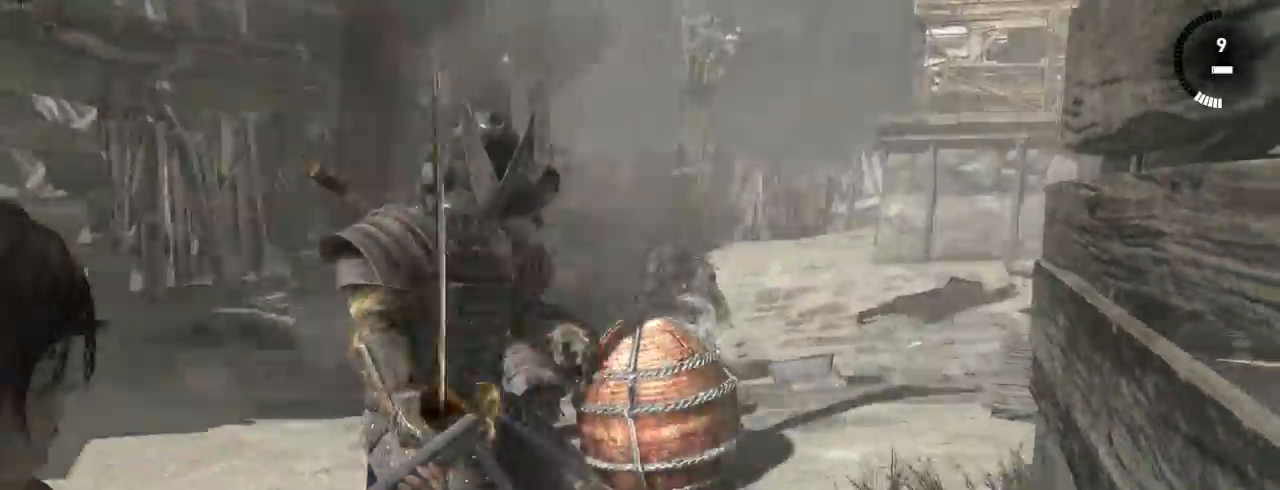
{"keys": ["z"], "mouse": ["right"], "events": [[34, "s", "up"], [234, "z", "down"]]}
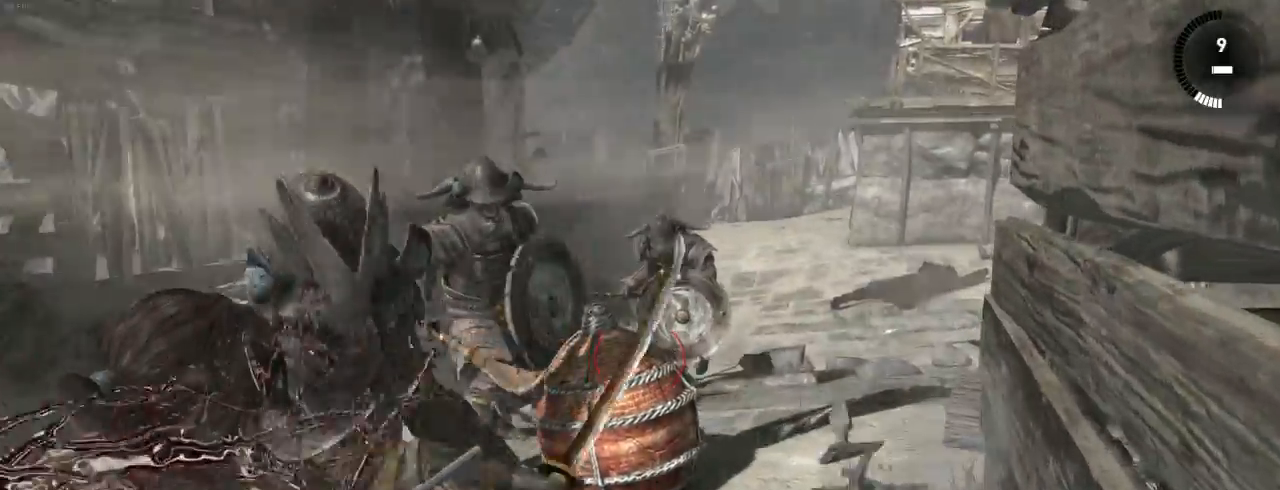
{"keys": [], "mouse": ["right"], "events": [[234, "shift", "down"], [267, "z", "up"], [400, "shift", "up"]]}
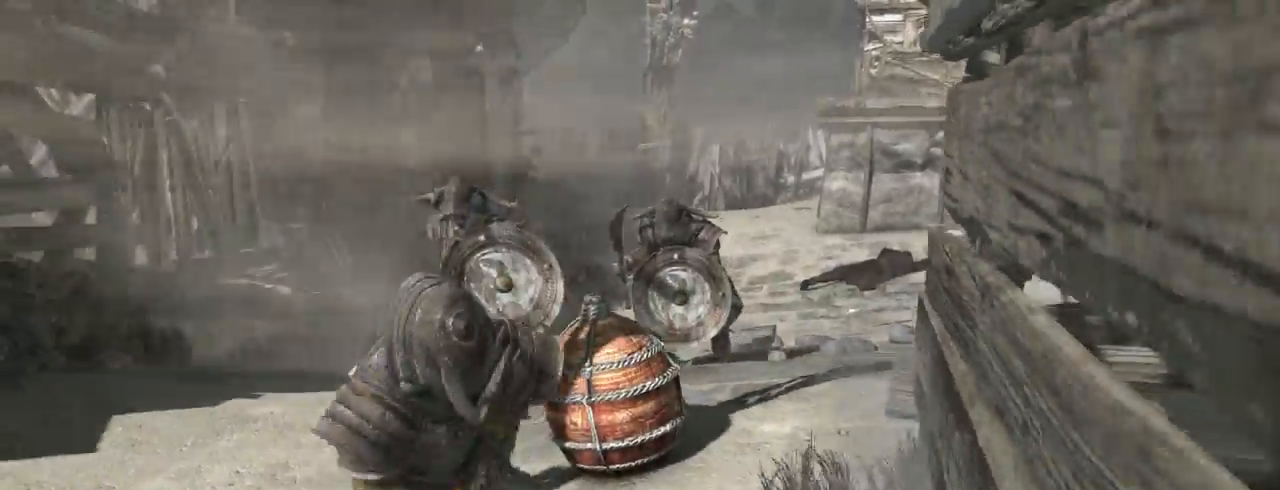
{"keys": [], "mouse": ["left", "right"], "events": [[467, "mouse_left", "down"]]}
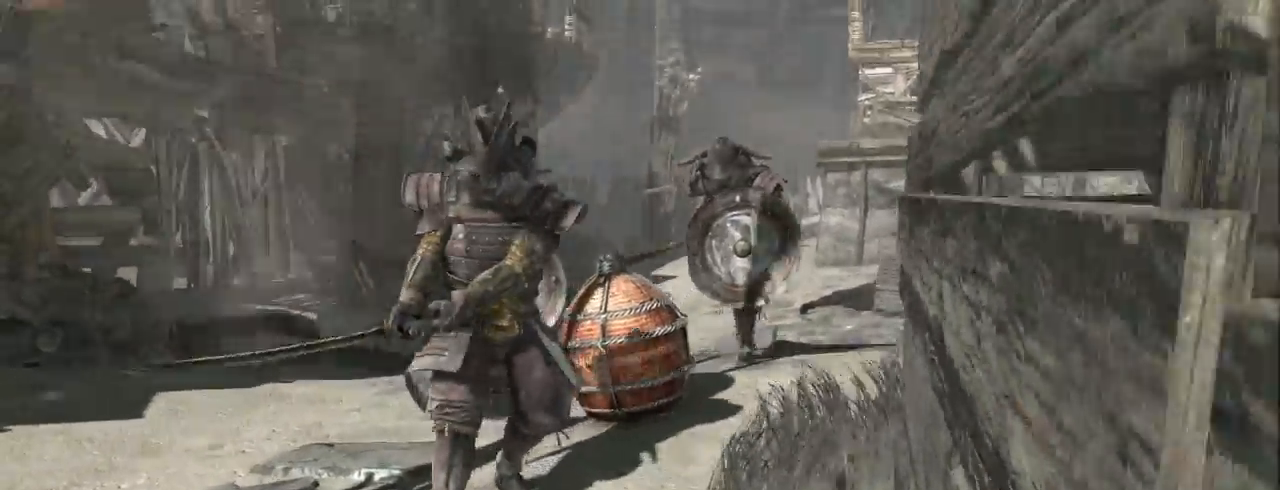
{"keys": [], "mouse": ["right"], "events": [[67, "mouse_left", "up"], [200, "mouse_left", "down"], [300, "mouse_left", "up"], [400, "mouse_left", "down"], [467, "mouse_left", "up"]]}
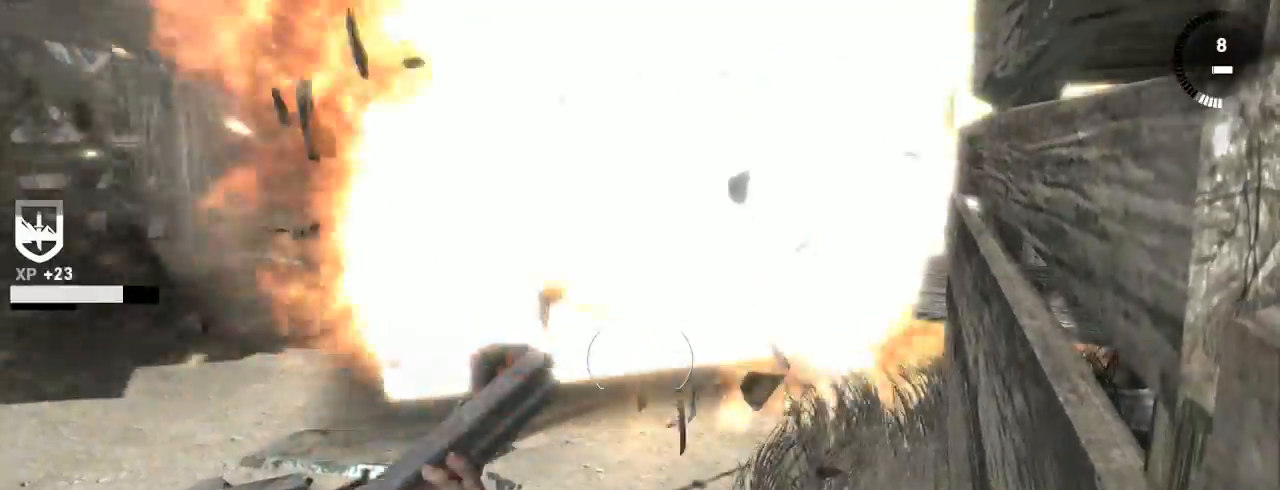
{"keys": ["z"], "mouse": [], "events": [[67, "z", "down"], [234, "mouse_right", "up"]]}
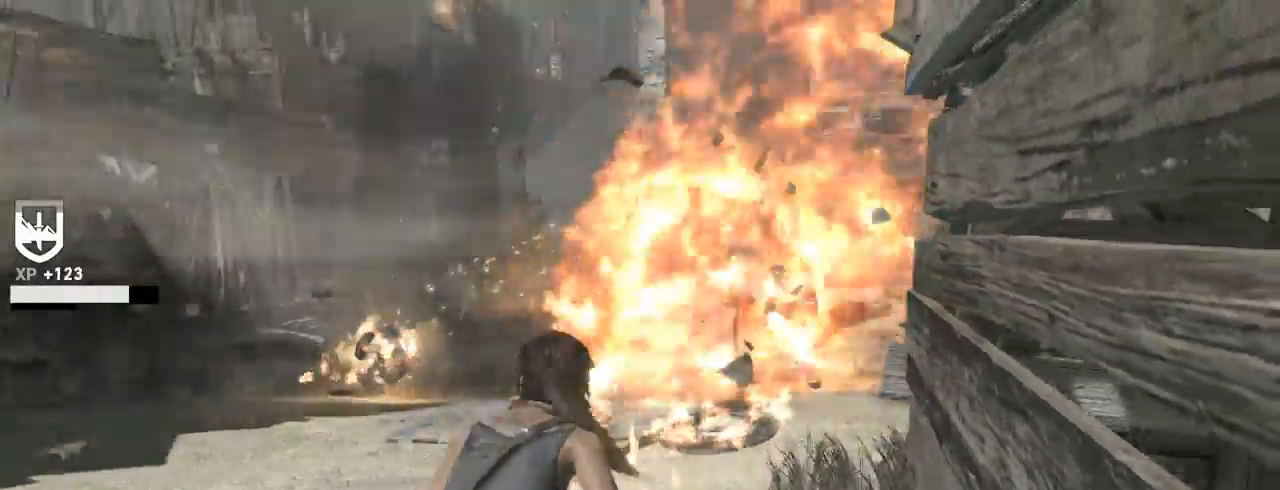
{"keys": ["q", "z"], "mouse": [], "events": [[167, "shift", "down"], [234, "shift", "up"], [267, "mouse_wheel_down", "down"], [400, "mouse_wheel_down", "up"], [500, "q", "down"]]}
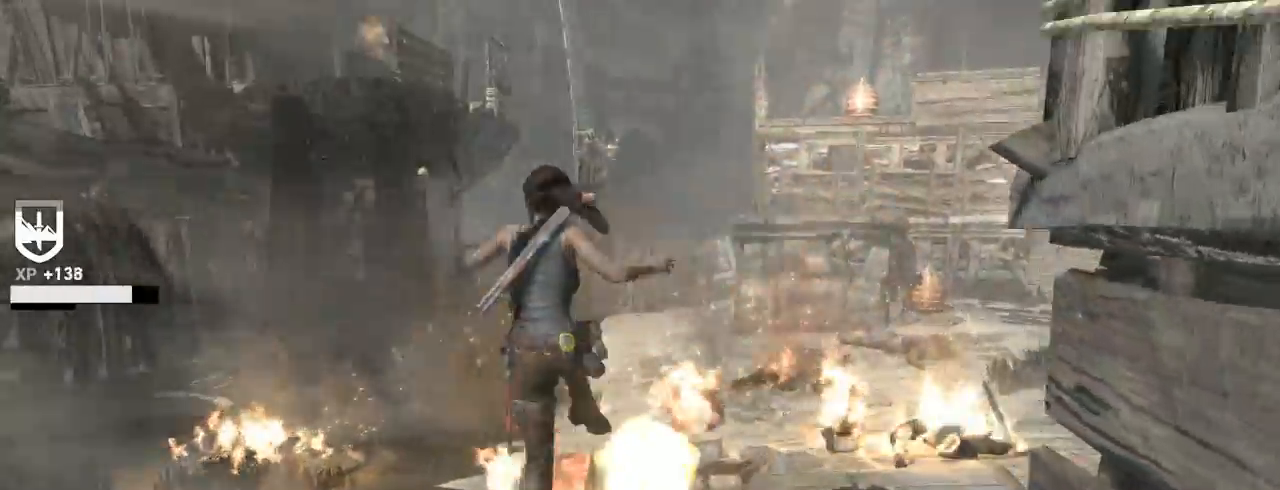
{"keys": ["z"], "mouse": [], "events": [[234, "q", "up"]]}
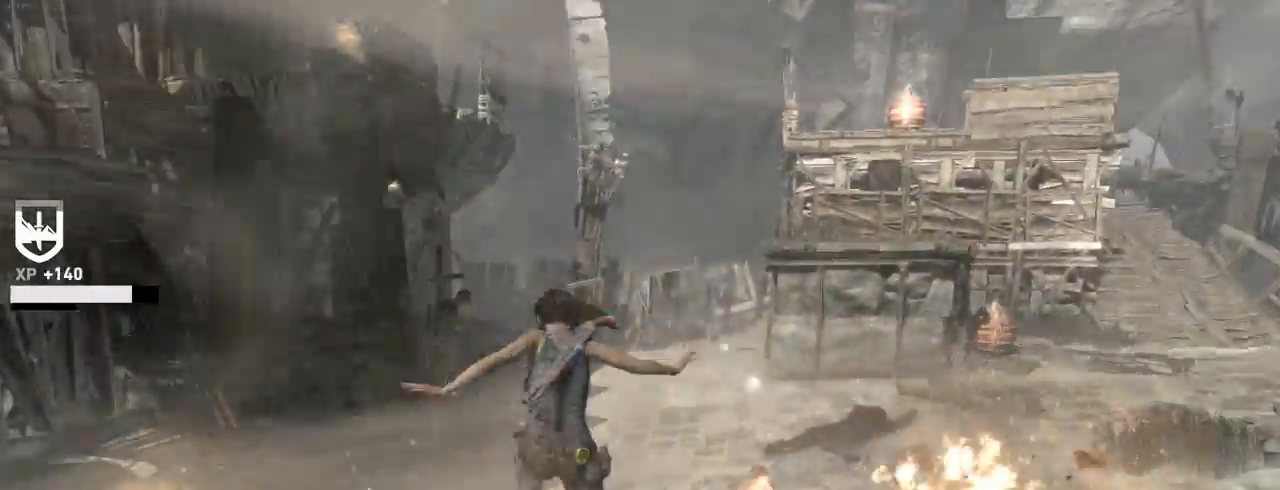
{"keys": ["d", "z"], "mouse": [], "events": [[500, "d", "down"]]}
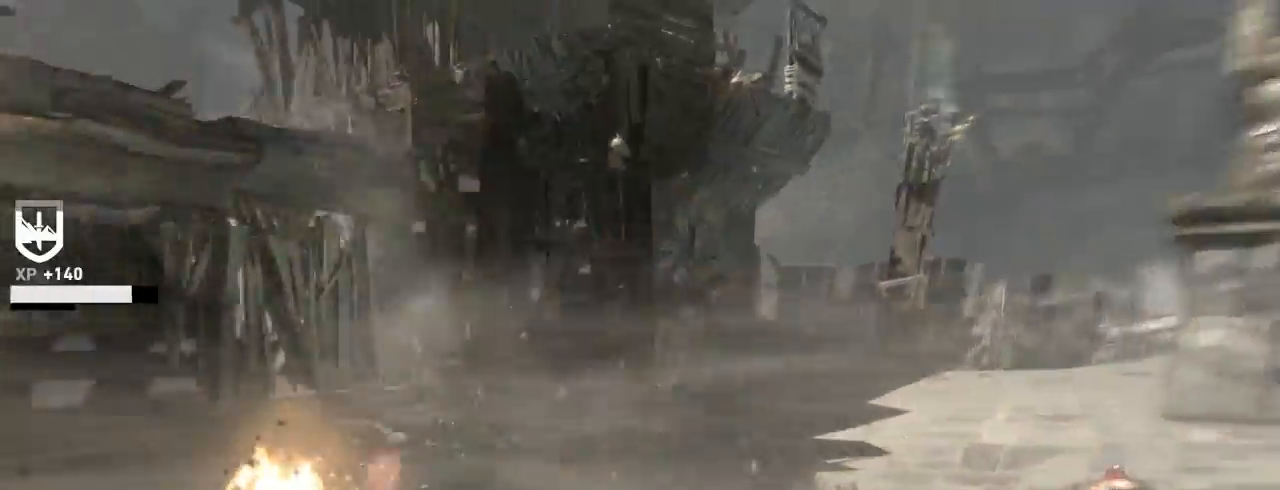
{"keys": ["z"], "mouse": [], "events": [[234, "1", "down"], [267, "d", "up"], [367, "1", "up"]]}
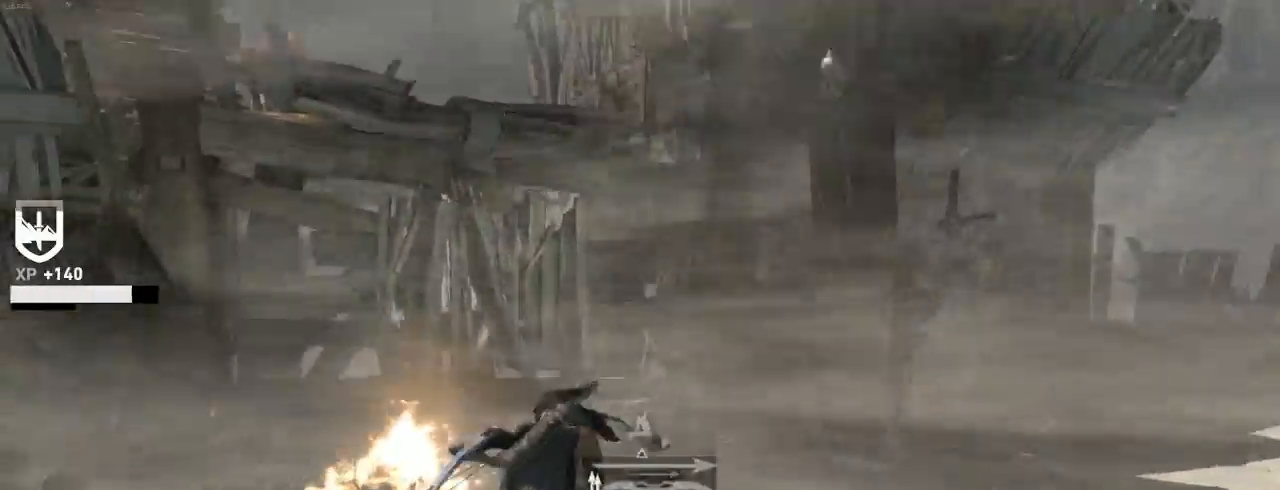
{"keys": [], "mouse": [], "events": [[34, "d", "down"], [367, "z", "up"], [400, "d", "up"]]}
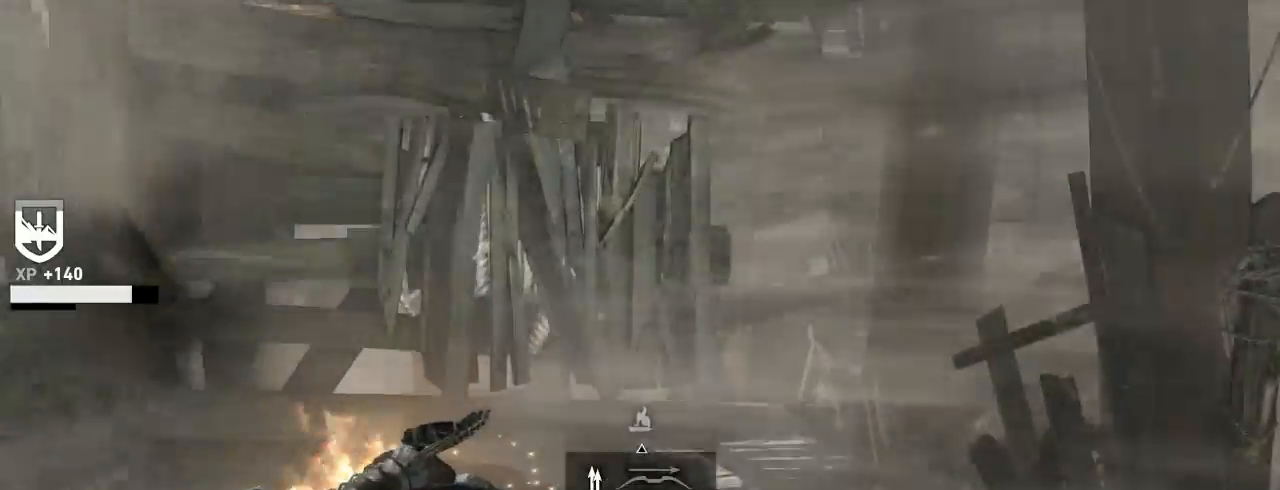
{"keys": [], "mouse": [], "events": []}
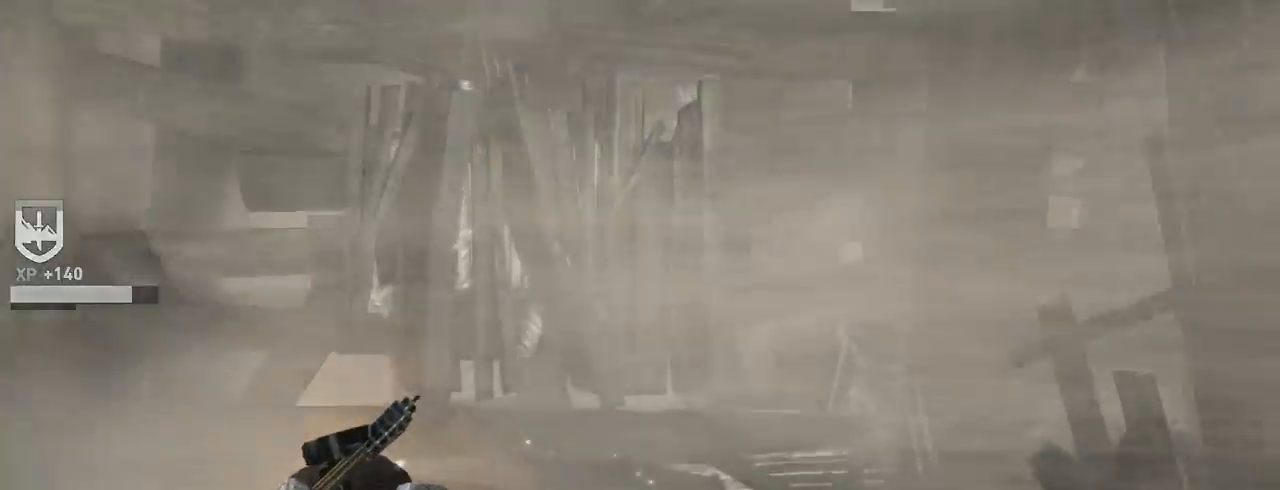
{"keys": [], "mouse": [], "events": []}
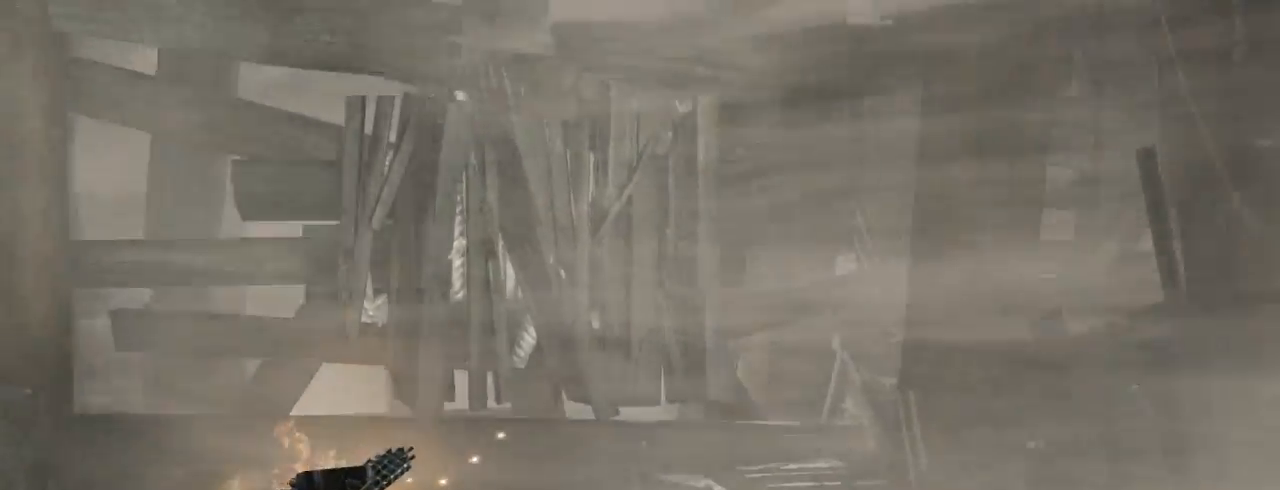
{"keys": [], "mouse": [], "events": []}
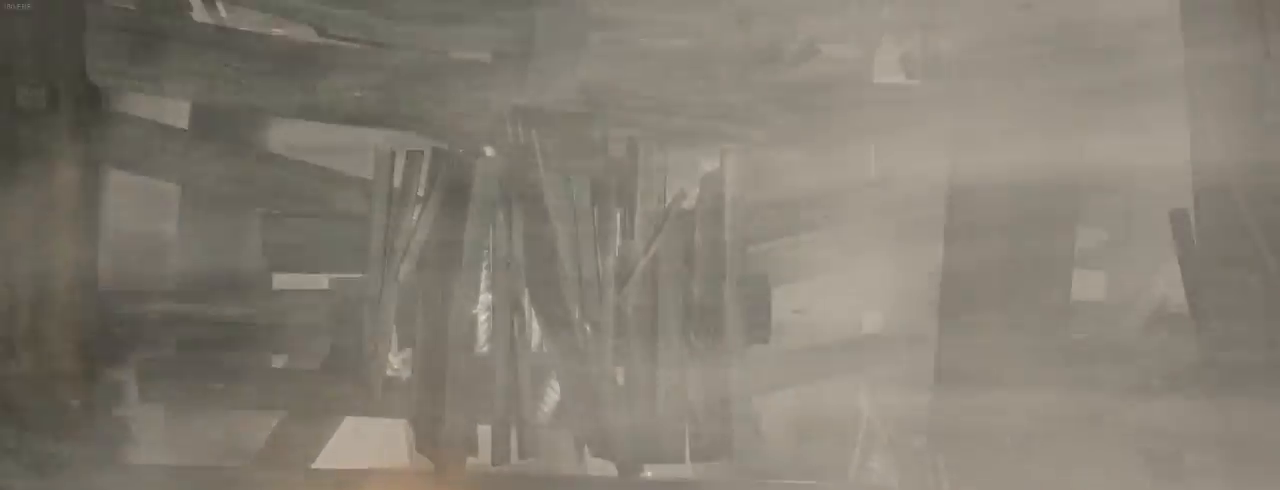
{"keys": [], "mouse": [], "events": []}